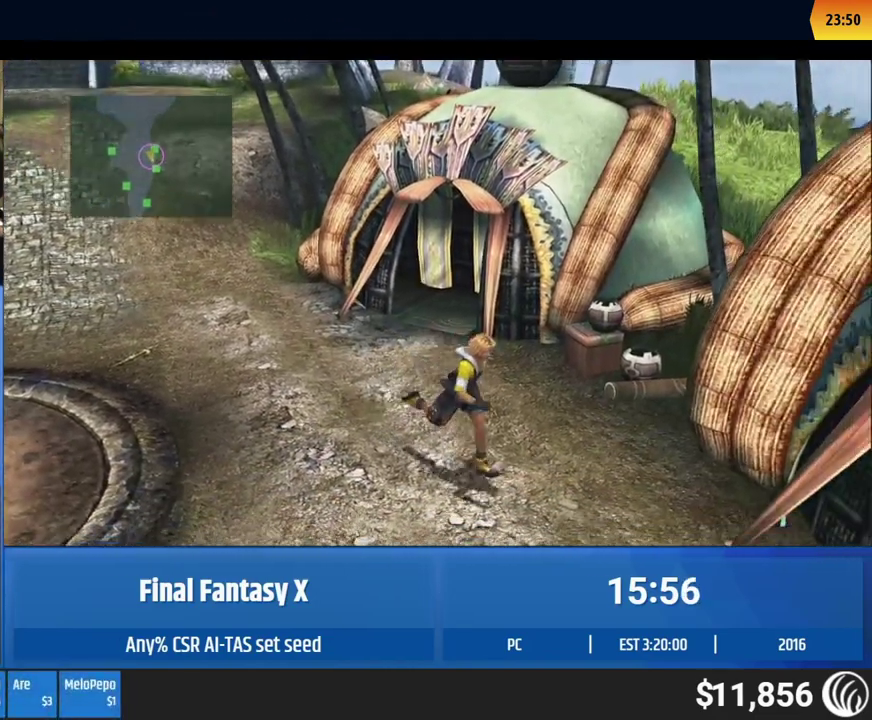
Gameplay with a controller (Xbox layout); each line is a JSON object with the inputs held at the frame after it. "events" lists button and stick changes between this image and that frame as [ms after this image, input, new state], when the widget could be followed in between. This overlay highlights the sticks when they move; stick clicks (L3 R3) are not distinguishable. Not read: L1 L3 R1 R3 right_stick.
{"buttons": [], "left_stick": "down-right", "events": []}
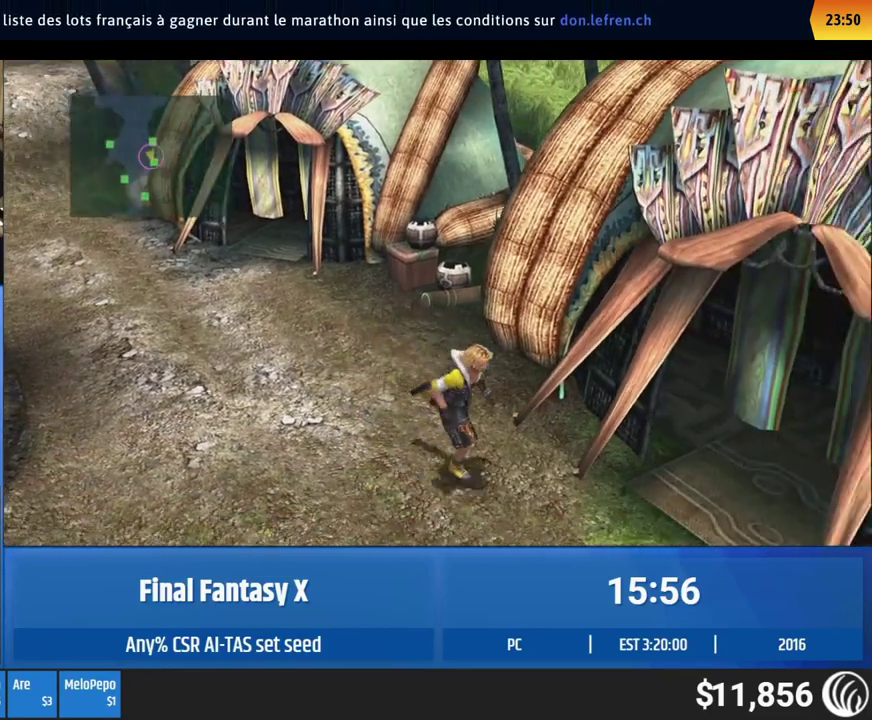
{"buttons": ["A"], "left_stick": "right"}
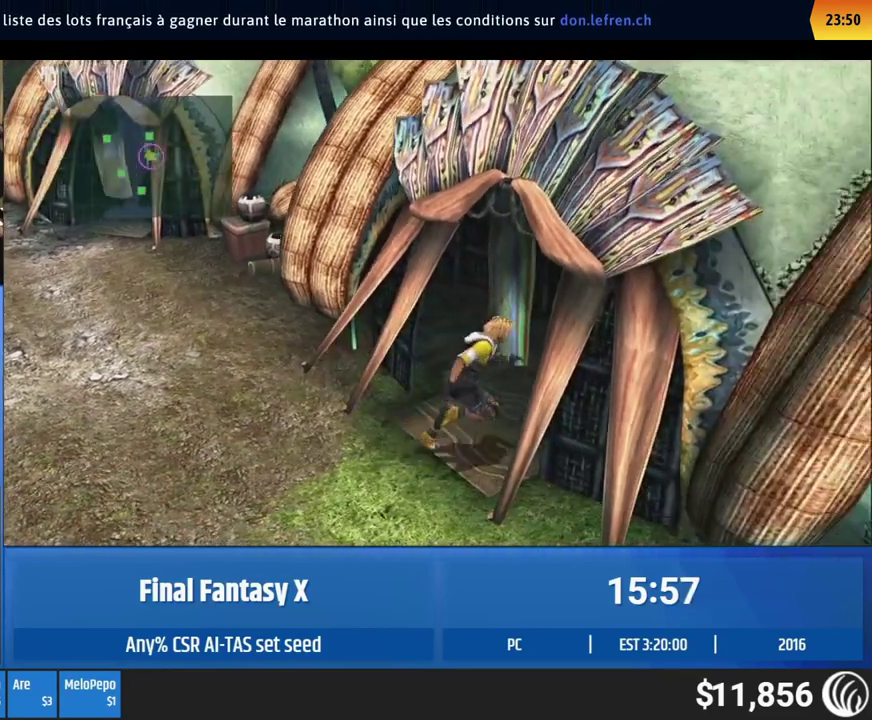
{"buttons": [], "left_stick": "center"}
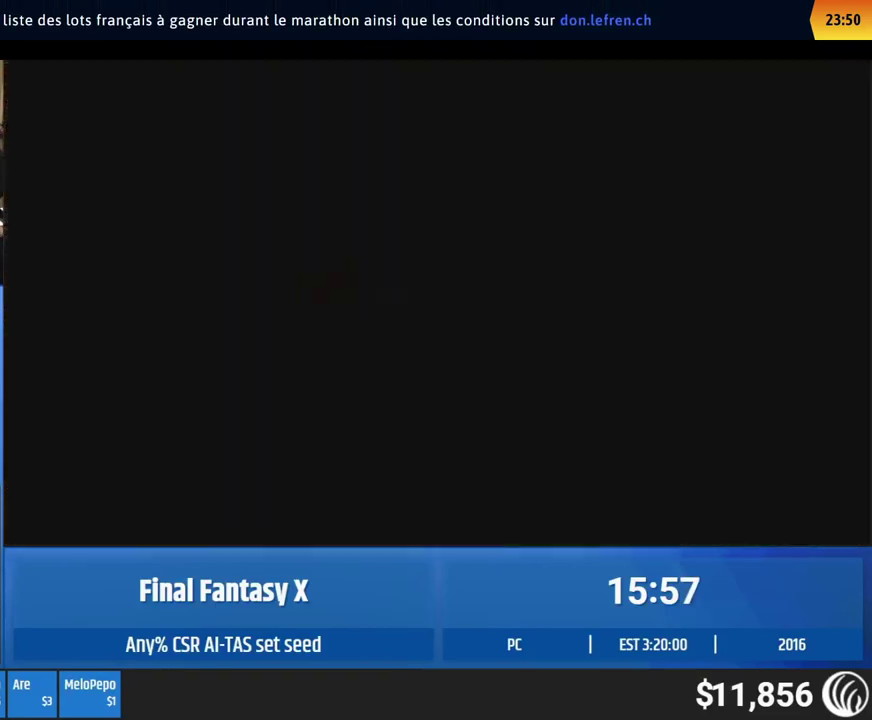
{"buttons": [], "left_stick": "center", "events": []}
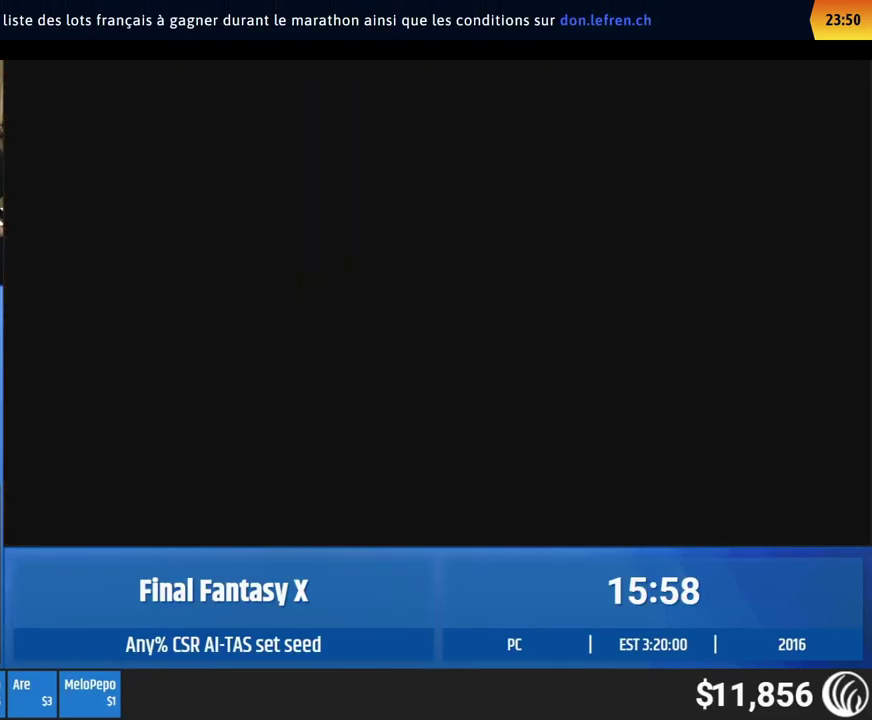
{"buttons": ["A"], "left_stick": "down-right"}
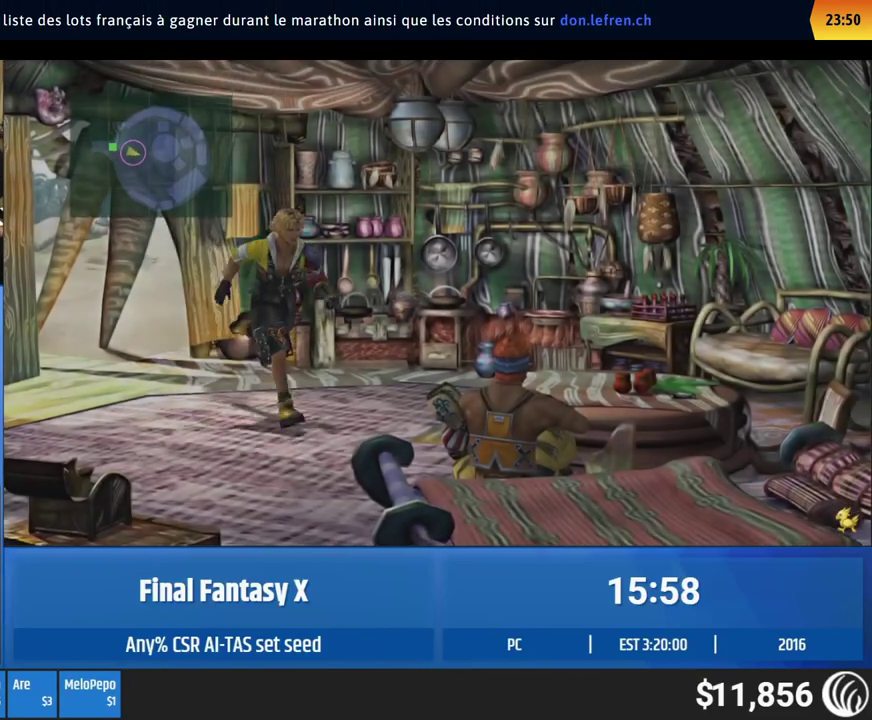
{"buttons": ["A"], "left_stick": "center", "events": [[383, "left_stick", "center"]]}
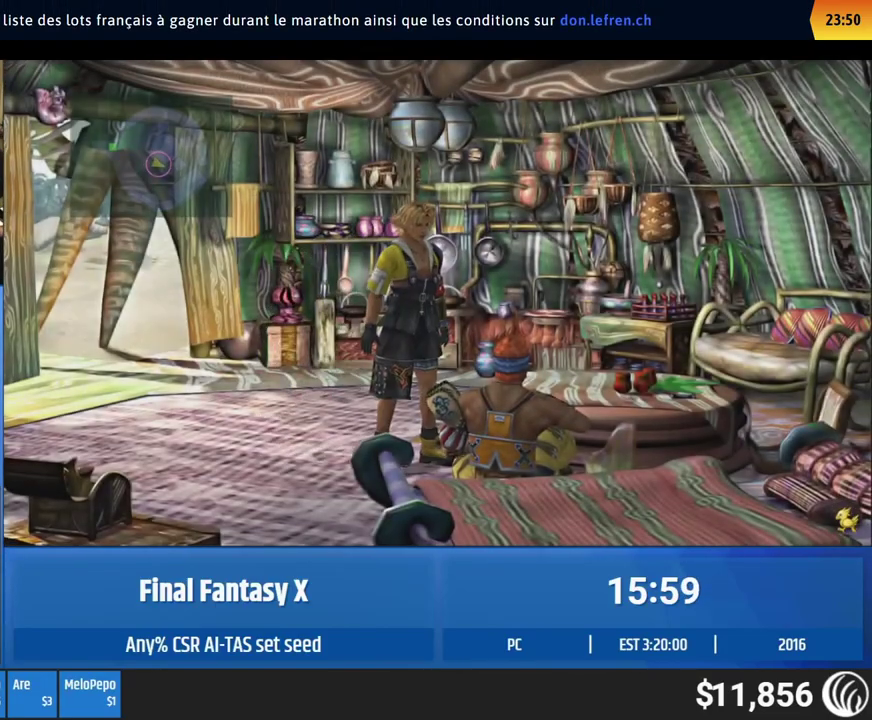
{"buttons": [], "left_stick": "center"}
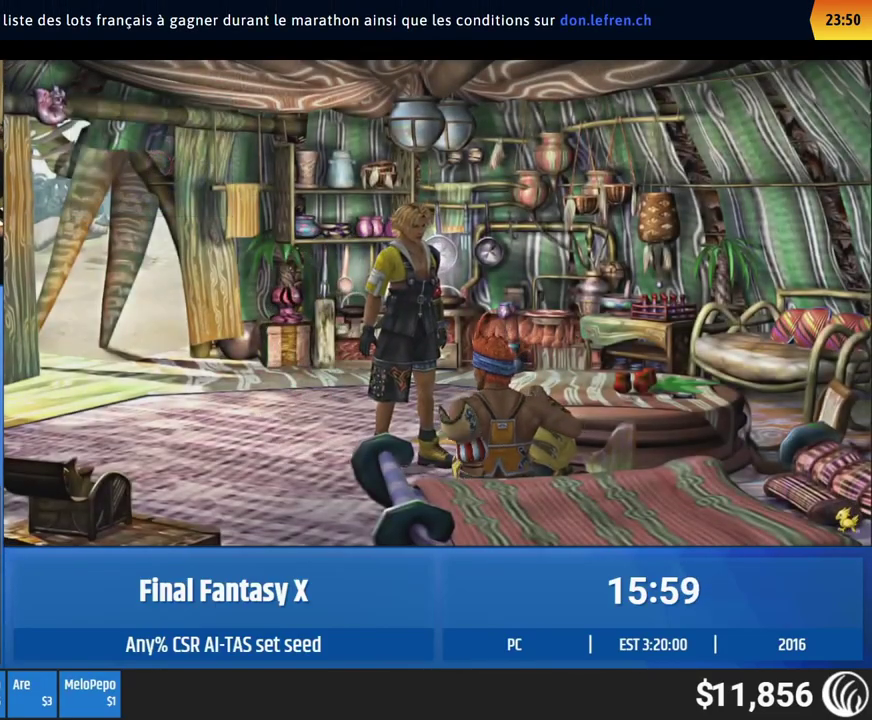
{"buttons": ["A"], "left_stick": "center"}
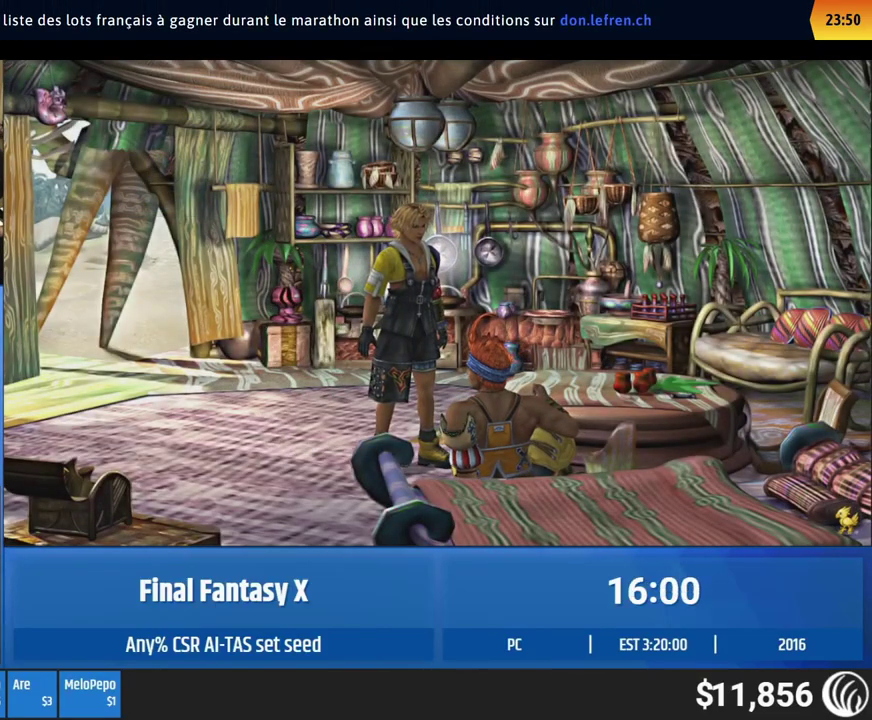
{"buttons": [], "left_stick": "center"}
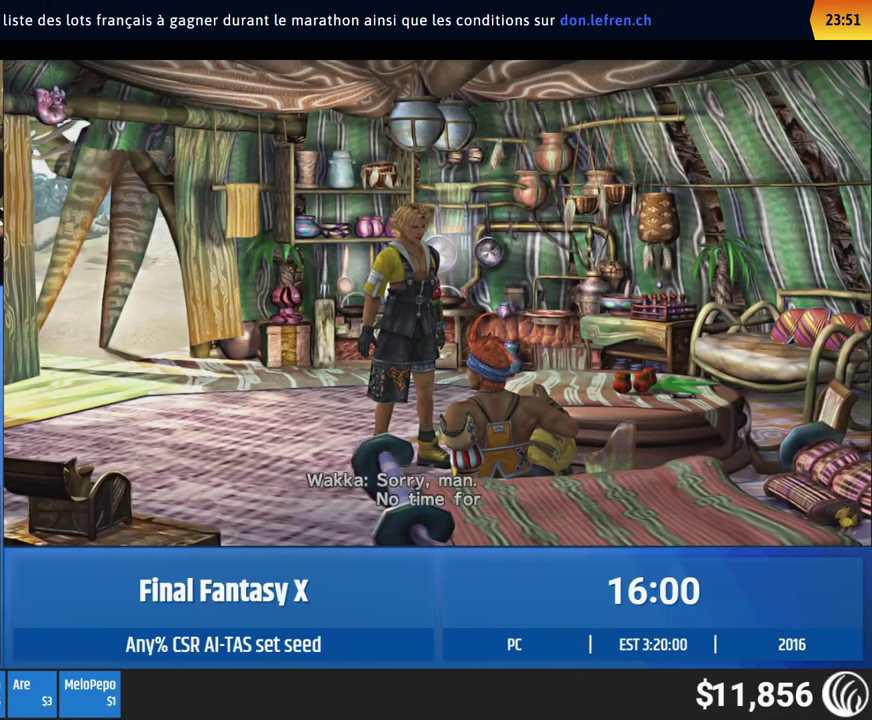
{"buttons": ["A"], "left_stick": "center"}
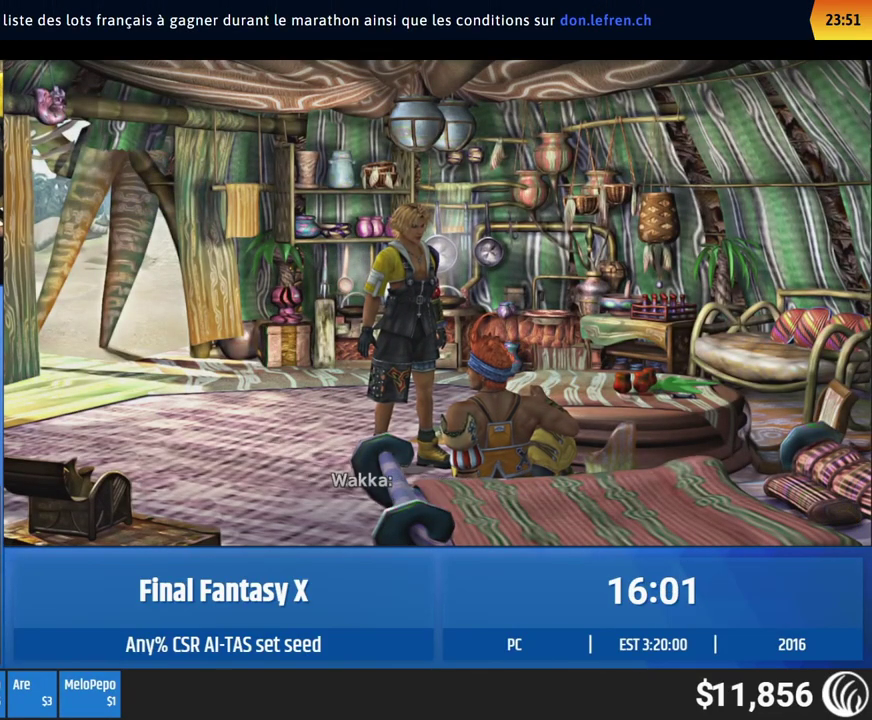
{"buttons": [], "left_stick": "center"}
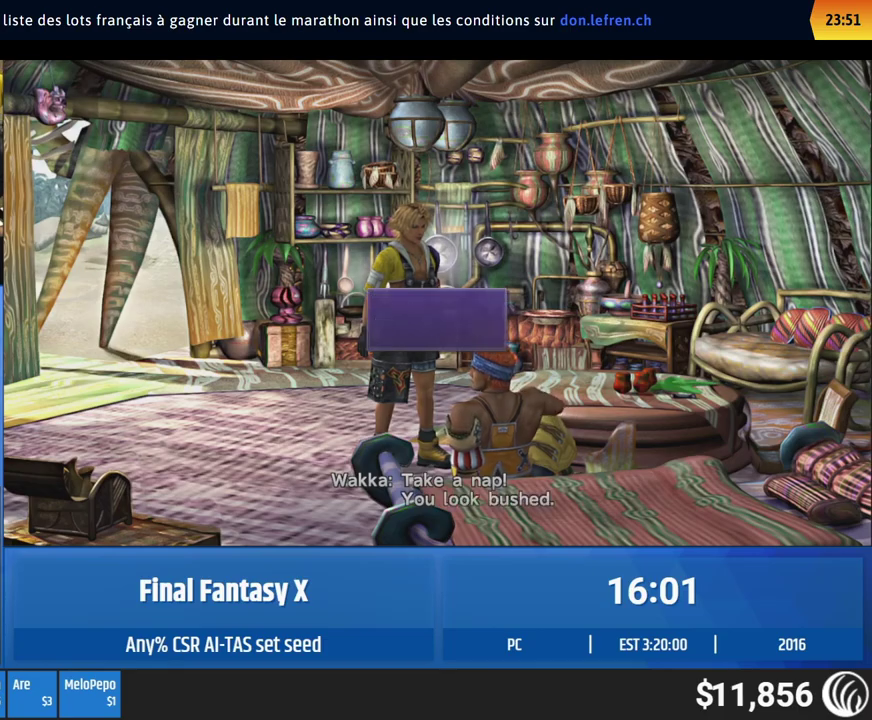
{"buttons": [], "left_stick": "center", "events": []}
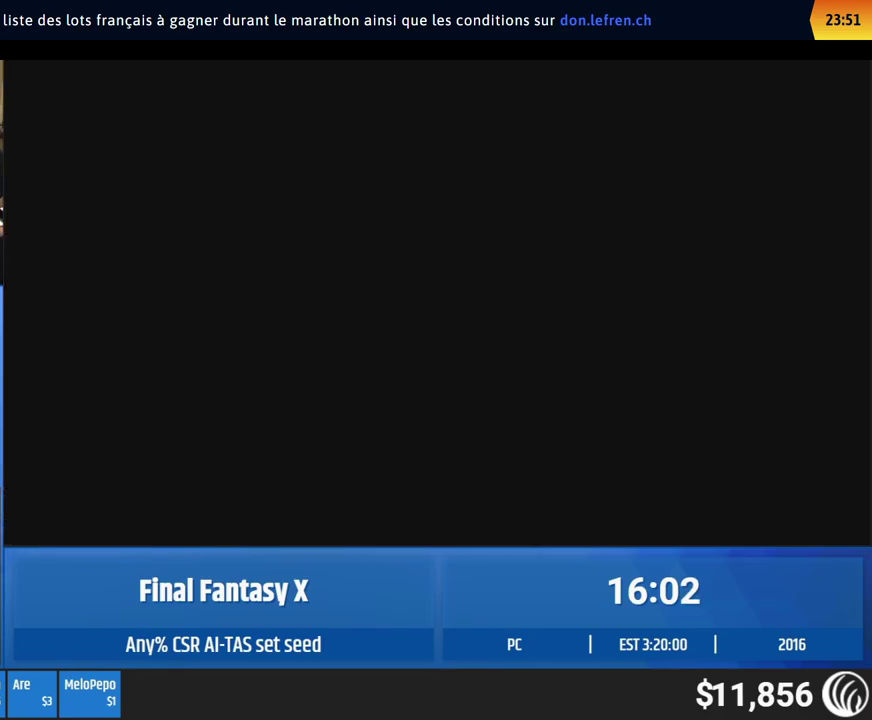
{"buttons": [], "left_stick": "center", "events": [[133, "left_stick", "up-left"], [500, "left_stick", "center"]]}
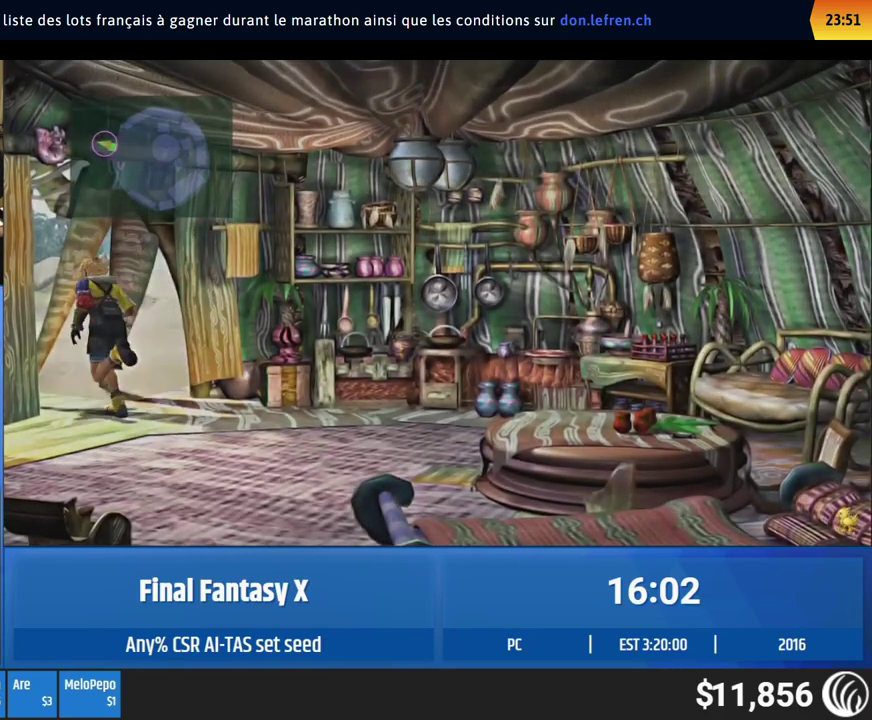
{"buttons": [], "left_stick": "center", "events": []}
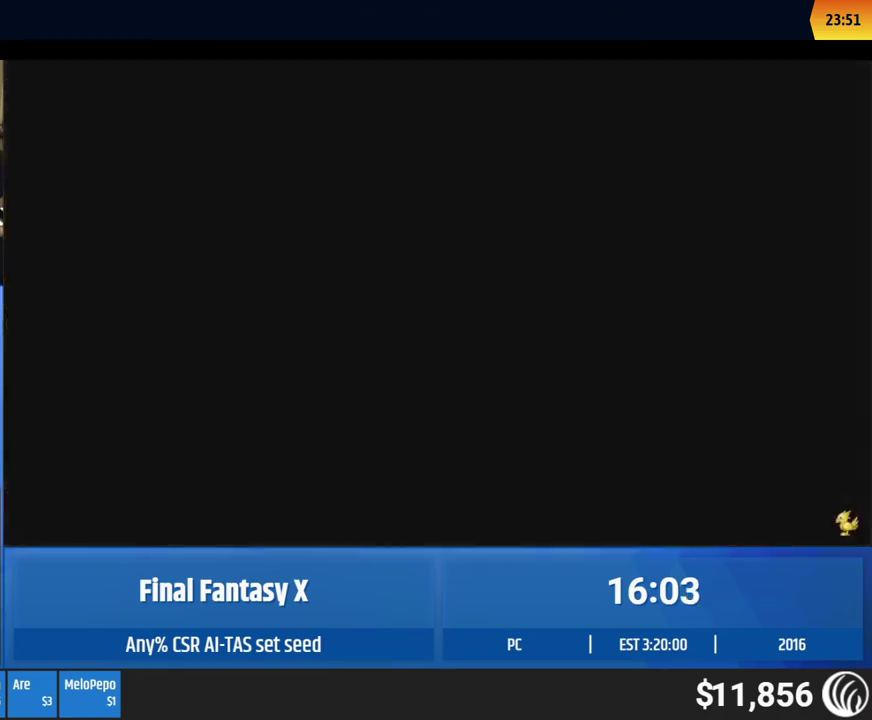
{"buttons": [], "left_stick": "center", "events": []}
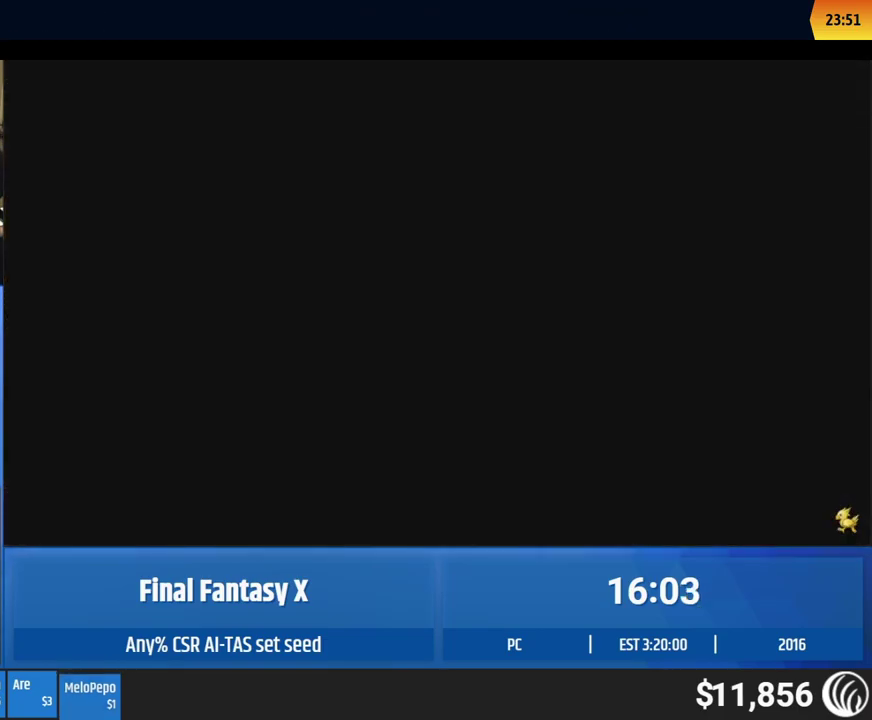
{"buttons": [], "left_stick": "center", "events": []}
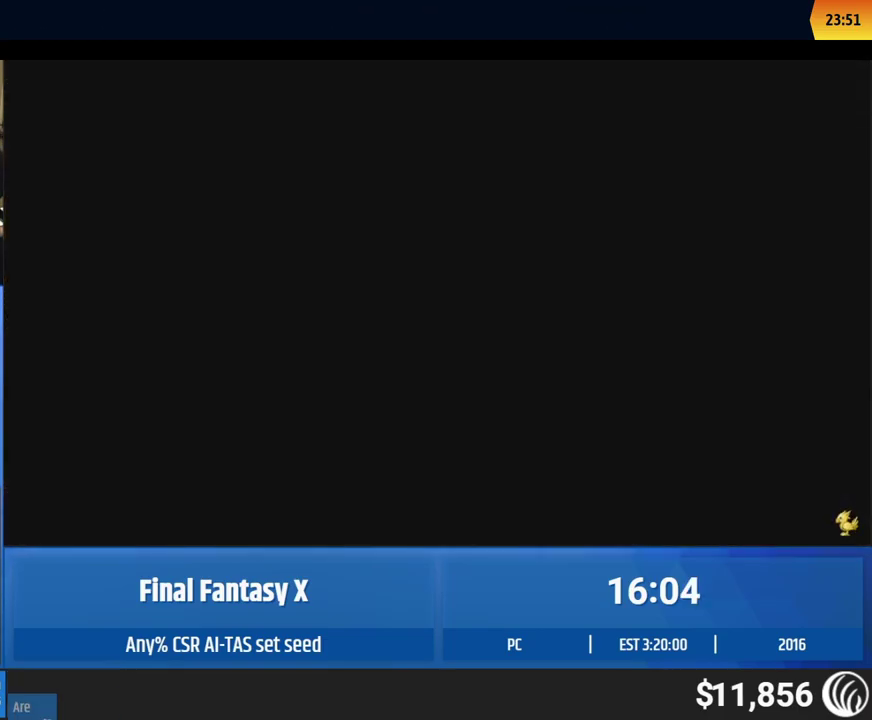
{"buttons": [], "left_stick": "up-left", "events": [[483, "left_stick", "up-left"]]}
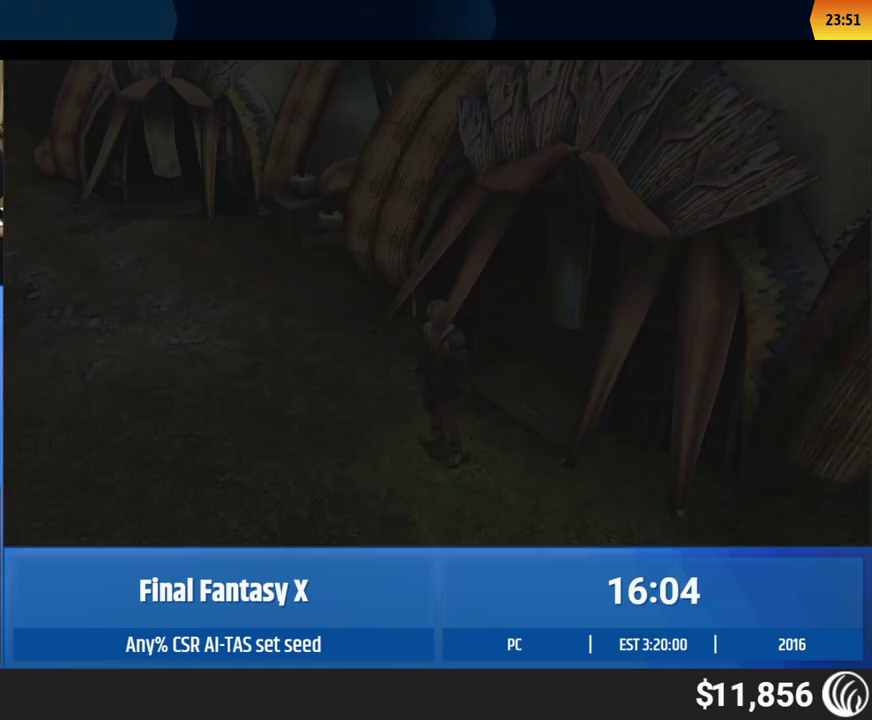
{"buttons": [], "left_stick": "up-left", "events": []}
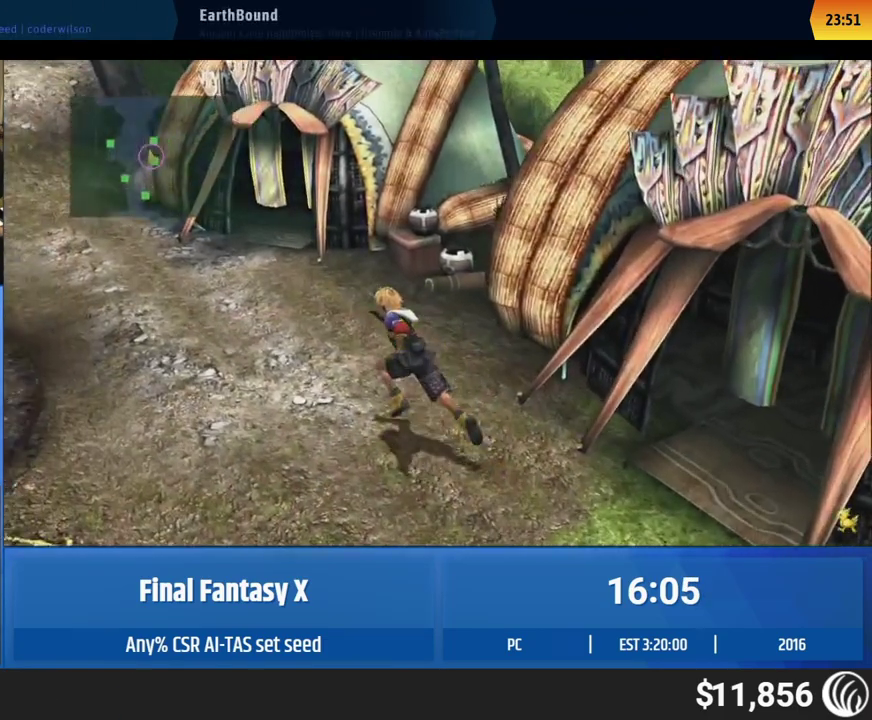
{"buttons": [], "left_stick": "up-left", "events": []}
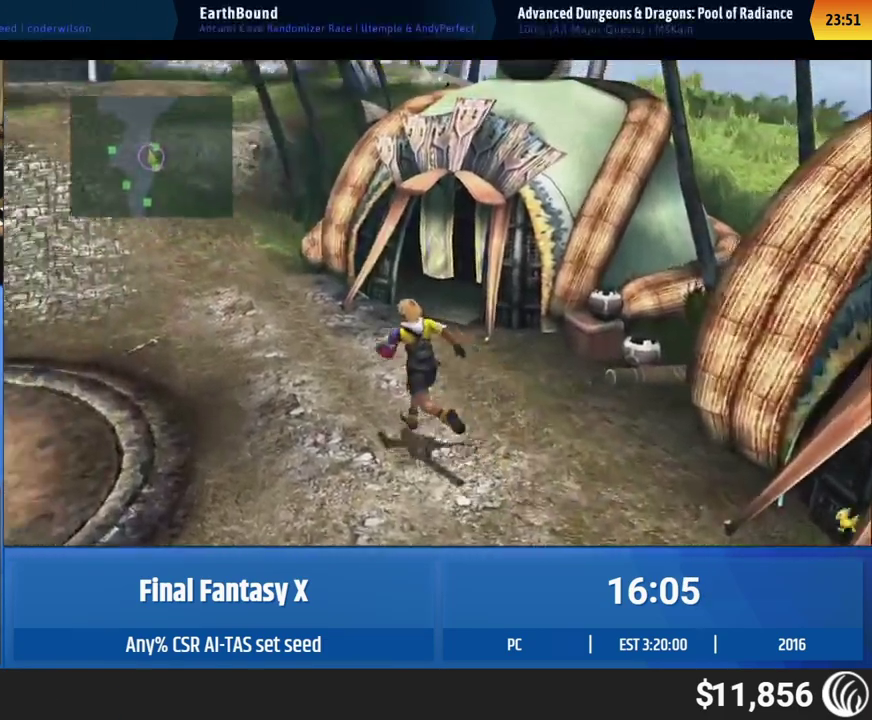
{"buttons": [], "left_stick": "up-left", "events": []}
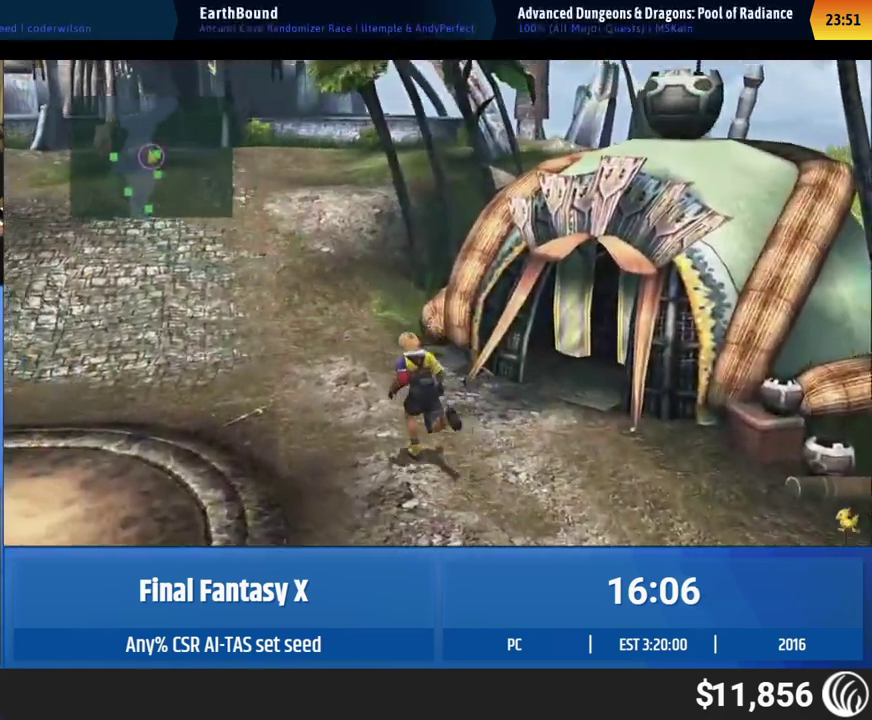
{"buttons": [], "left_stick": "up-left", "events": []}
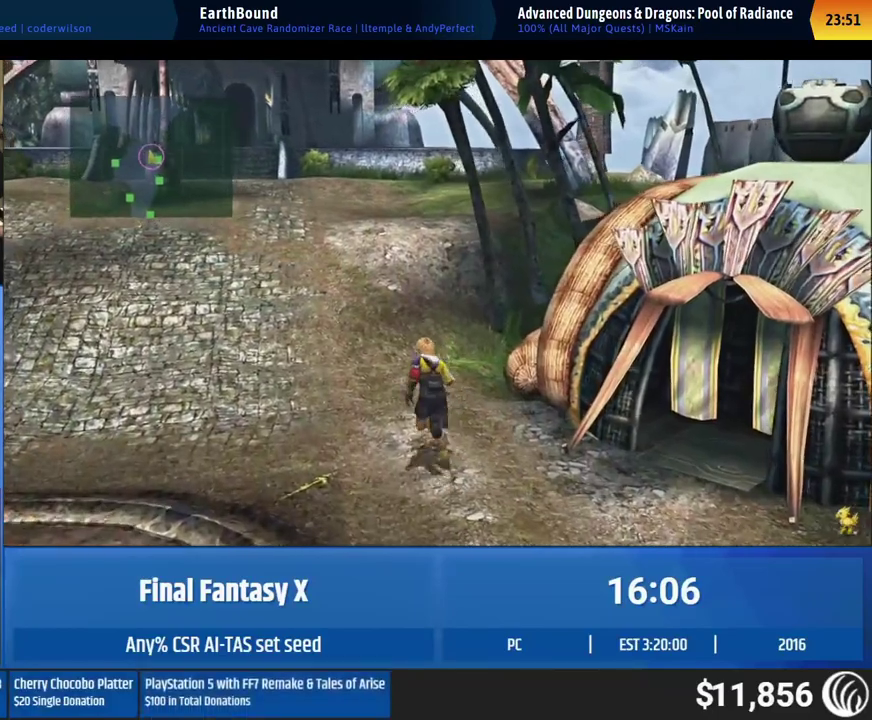
{"buttons": [], "left_stick": "up-left", "events": []}
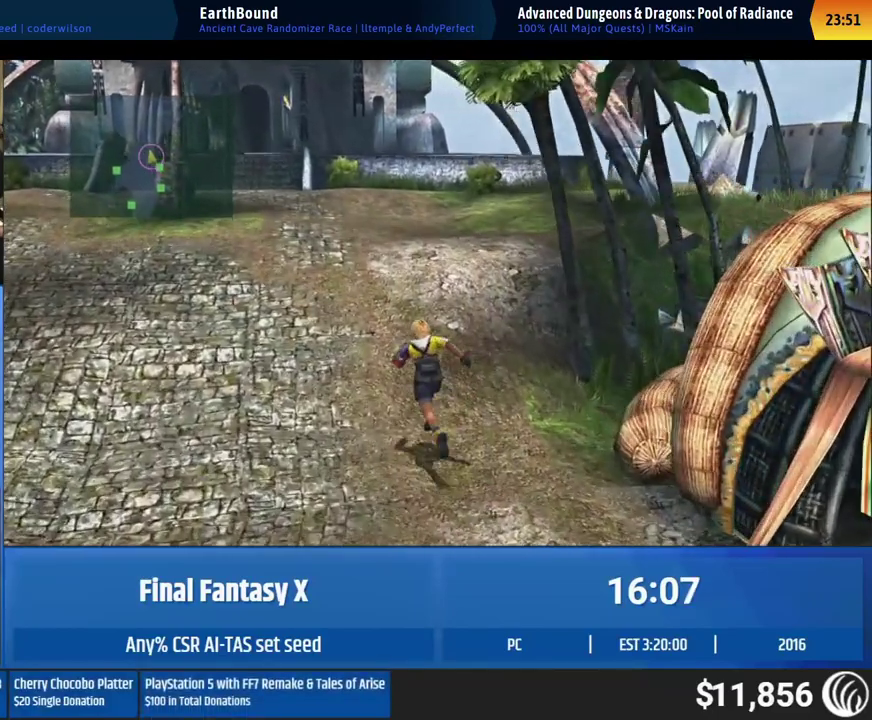
{"buttons": [], "left_stick": "up-left", "events": []}
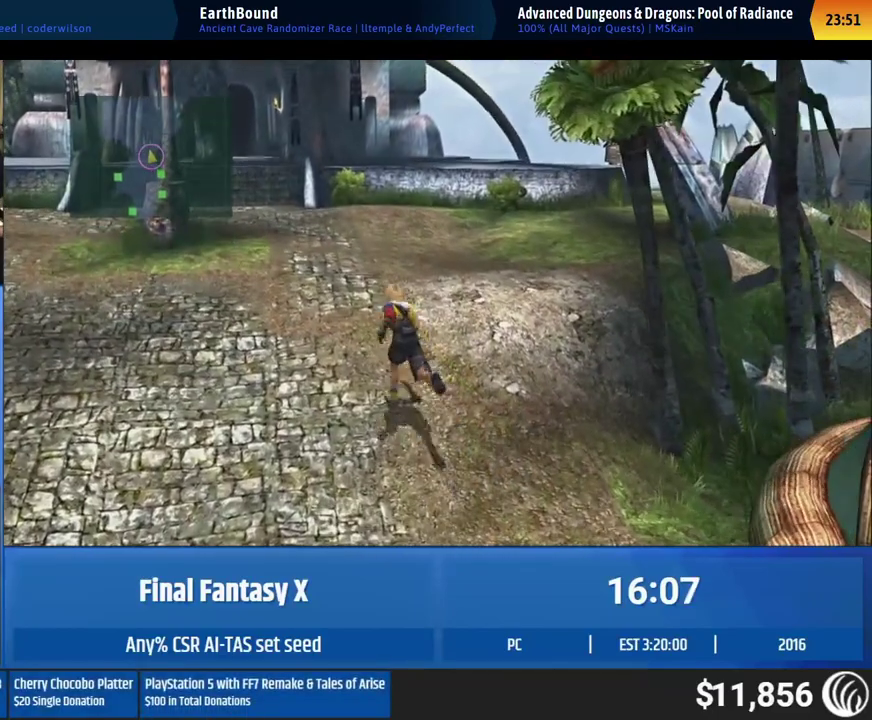
{"buttons": [], "left_stick": "up-left", "events": []}
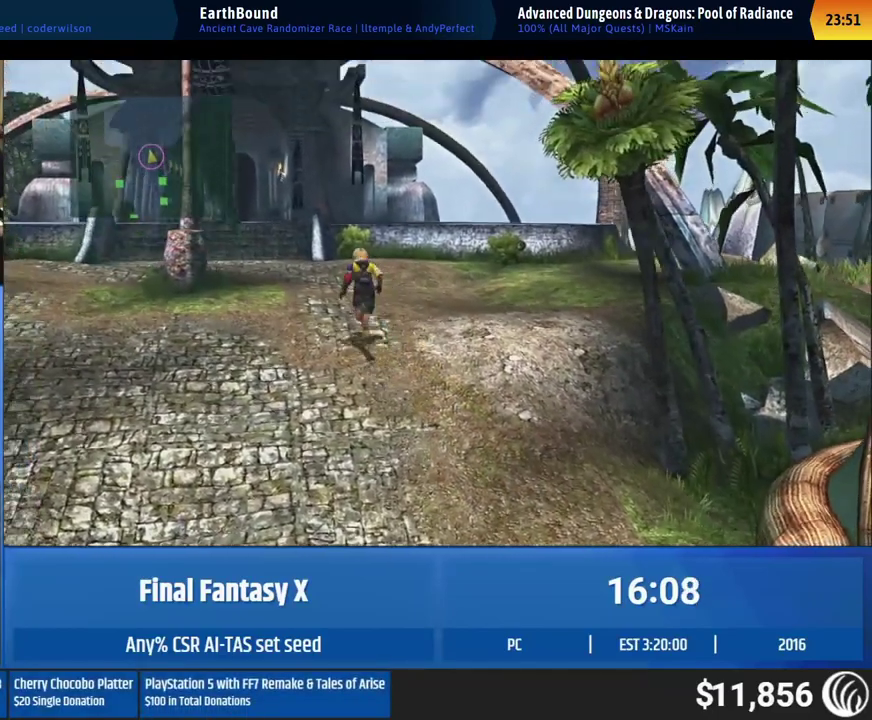
{"buttons": [], "left_stick": "up-left", "events": []}
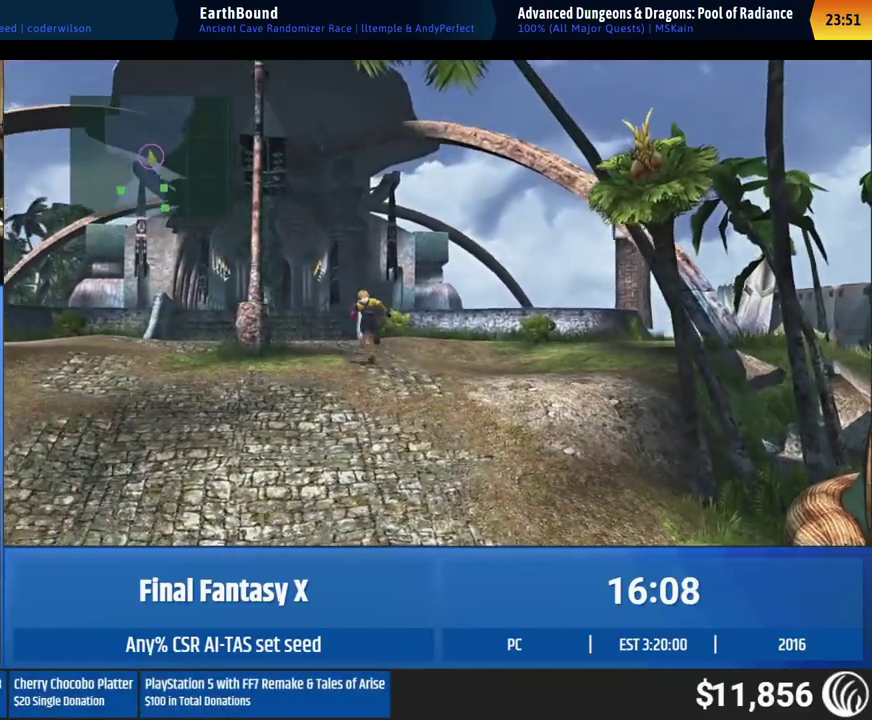
{"buttons": [], "left_stick": "up-left", "events": []}
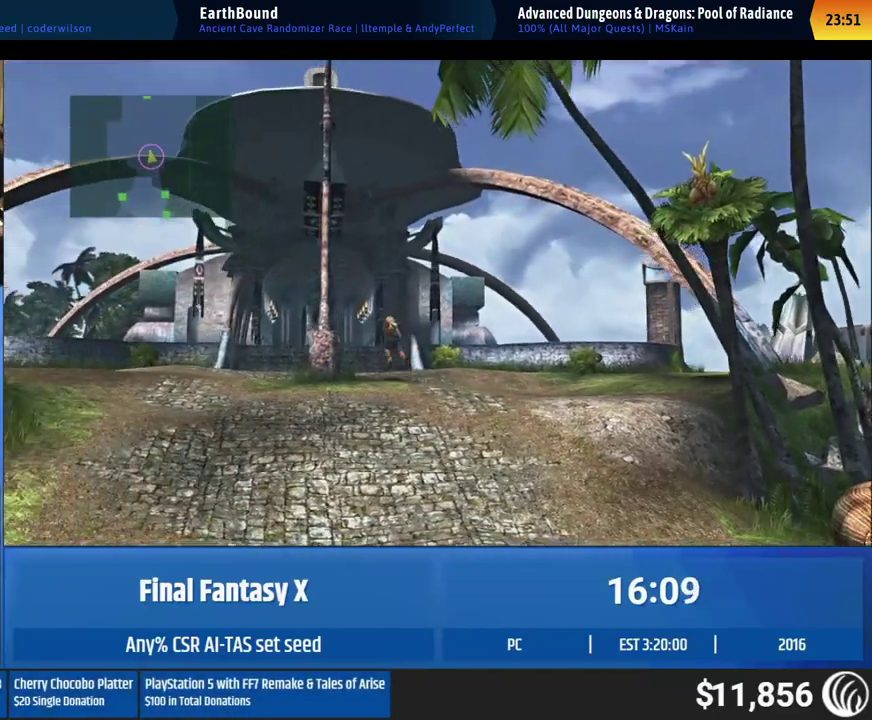
{"buttons": [], "left_stick": "up-left", "events": []}